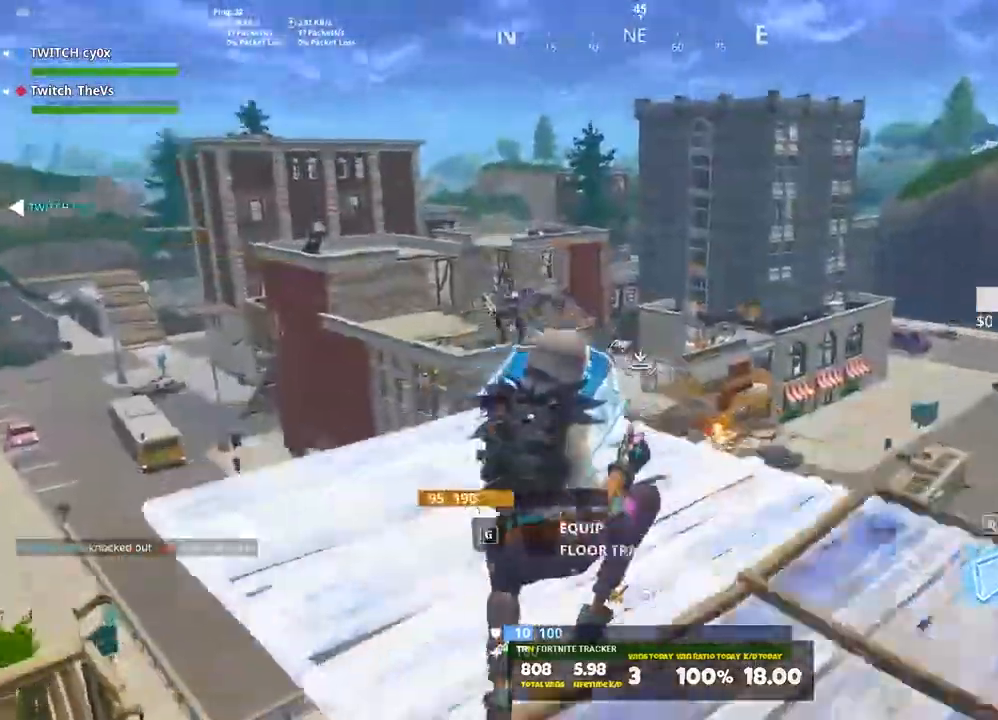
Gameplay with keyboard; each line is a JSON object with the keys held at the frame after it. "events" lists presses ("down") and releases ("up") of "1", "2", "3", "4", "5", "a", "alt", "c", "caps_lock", "ctrl", "d", "e", "f", "g", "q", "r", "s", "shift", "space", "t", "tab", "v", "w", "x" and "z" between this image and that frame as [ms after this image, input, new state], when the widget could be followed in between. No other keys are recorded. Mouse input is not recorded.
{"keys": ["s"], "events": [[80, "a", "up"], [80, "s", "down"], [120, "v", "down"], [160, "space", "down"], [200, "v", "up"], [300, "s", "up"], [300, "space", "up"], [380, "s", "down"]]}
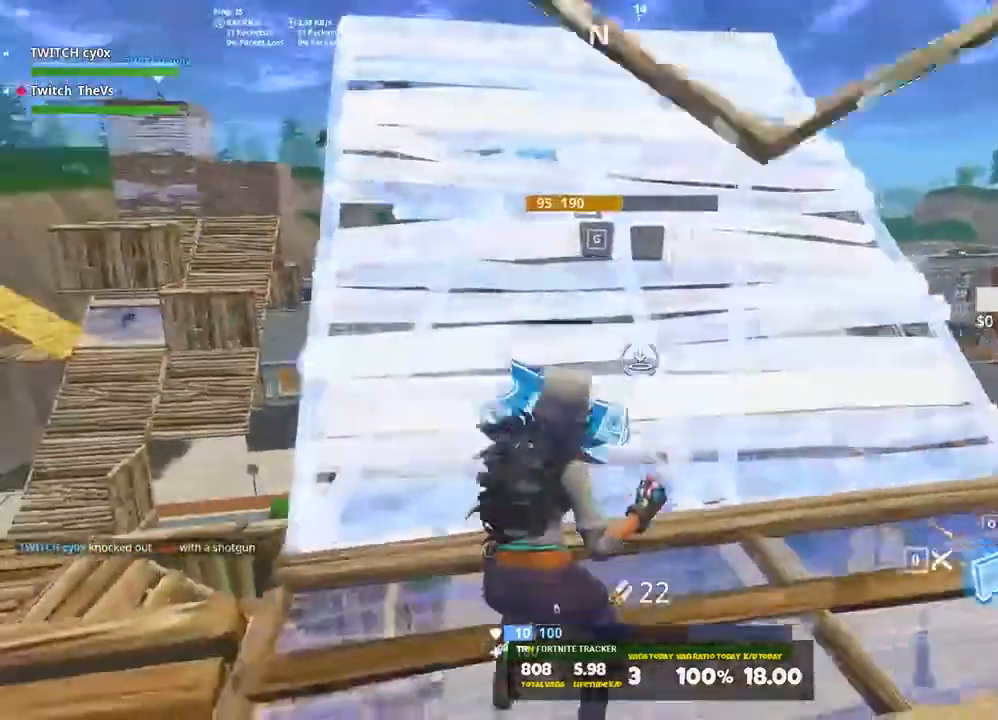
{"keys": ["w"], "events": [[20, "q", "down"], [20, "s", "up"], [140, "q", "up"], [140, "w", "down"]]}
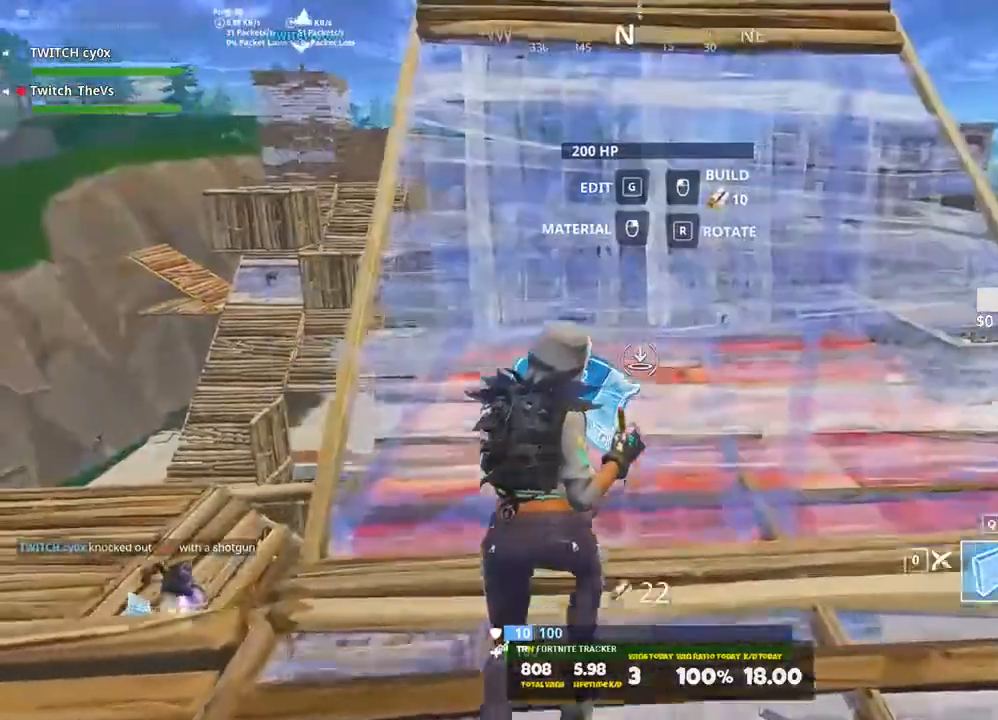
{"keys": ["a", "w"], "events": [[40, "d", "down"], [100, "a", "down"], [100, "d", "up"], [100, "w", "up"], [200, "s", "down"], [300, "s", "up"], [420, "w", "down"]]}
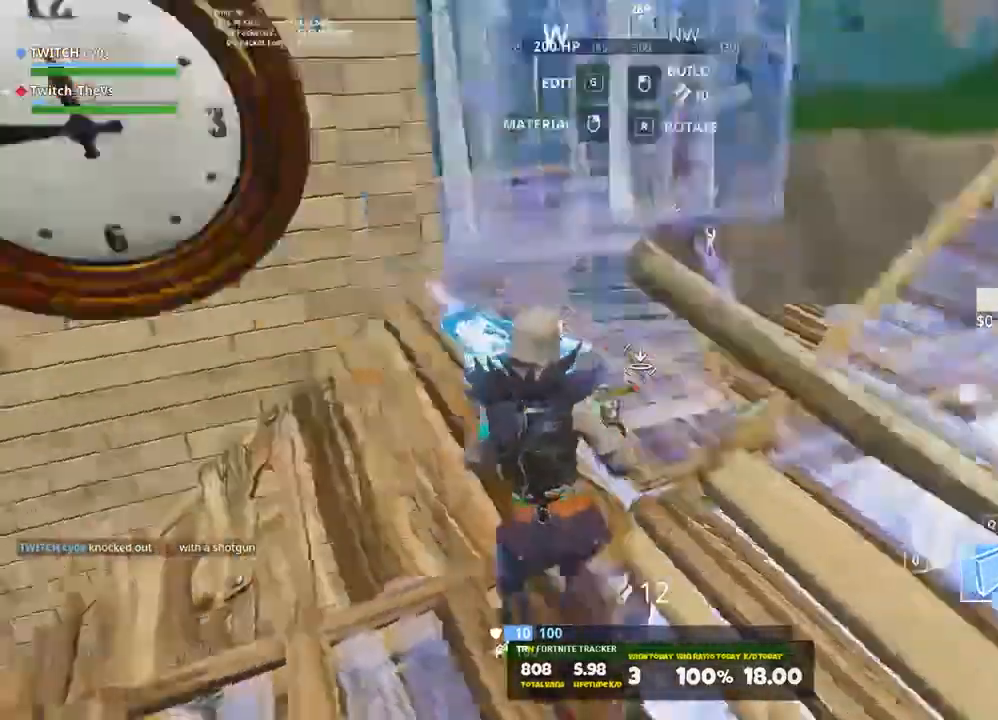
{"keys": ["d"], "events": [[40, "w", "up"], [300, "a", "up"], [300, "w", "down"], [340, "w", "up"], [380, "d", "down"]]}
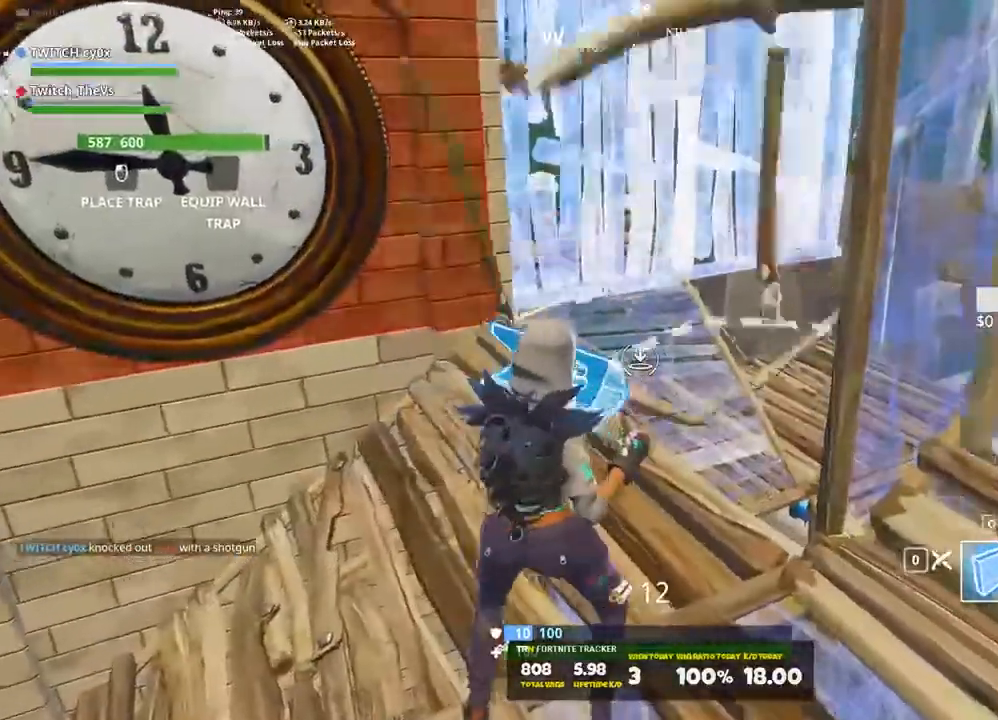
{"keys": ["a", "v"], "events": [[20, "s", "down"], [120, "d", "up"], [180, "space", "down"], [220, "a", "down"], [220, "f", "down"], [260, "s", "up"], [320, "f", "up"], [360, "space", "up"], [400, "v", "down"]]}
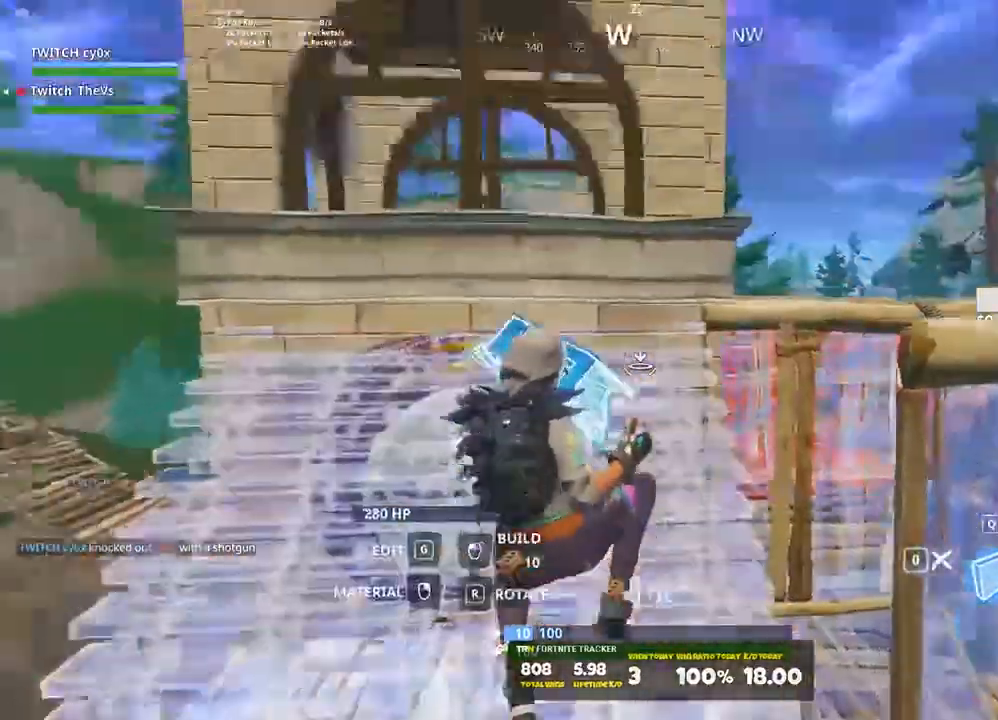
{"keys": ["a", "shift", "w"], "events": [[40, "v", "up"], [100, "a", "up"], [100, "w", "down"], [280, "shift", "down"], [460, "a", "down"]]}
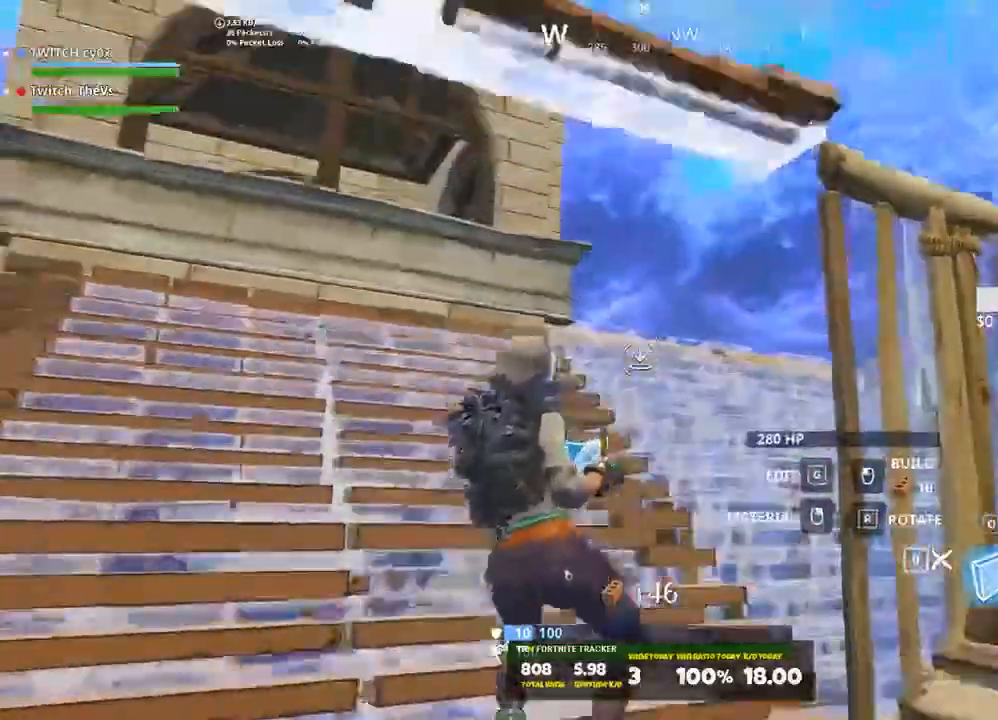
{"keys": ["shift", "w"], "events": [[440, "a", "up"]]}
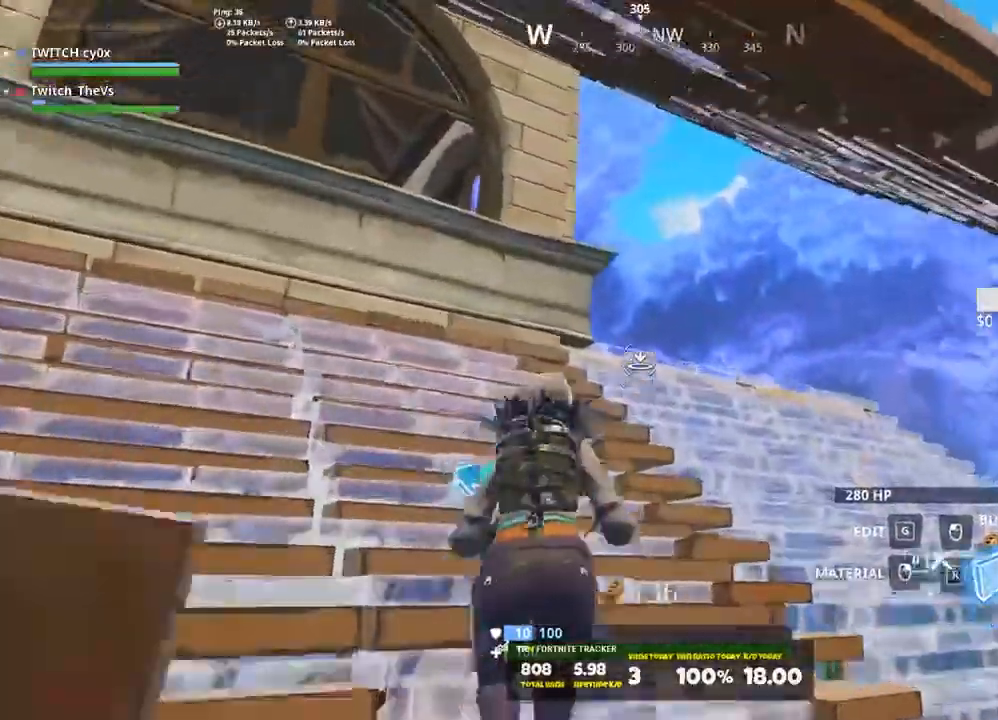
{"keys": ["shift", "w"], "events": [[220, "d", "down"], [440, "d", "up"]]}
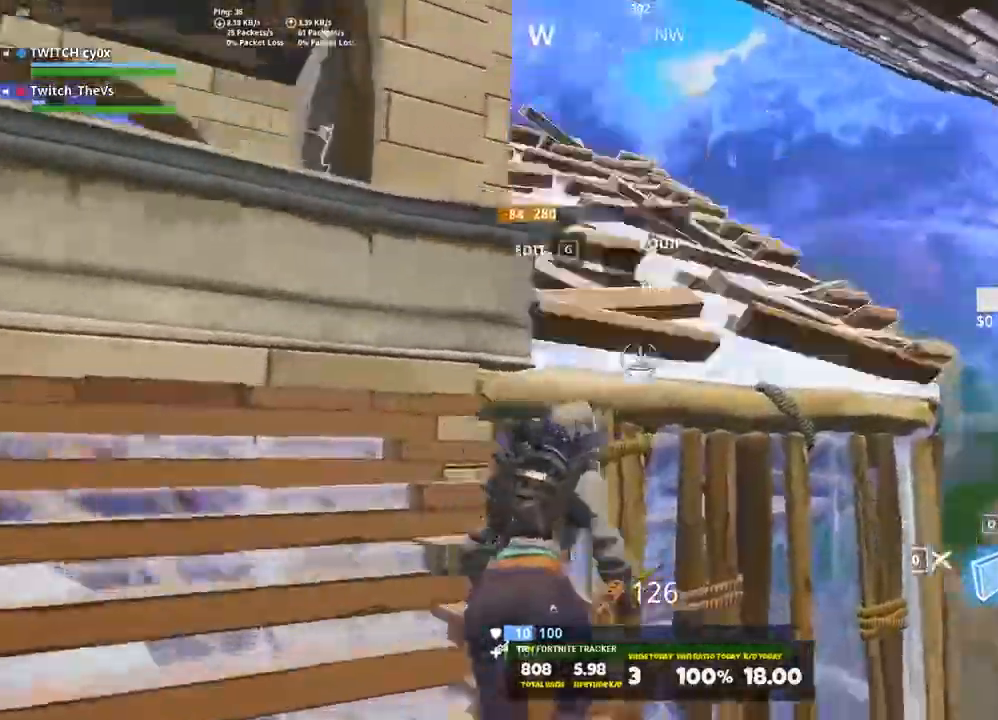
{"keys": ["w"], "events": [[180, "space", "down"], [240, "f", "down"], [280, "shift", "up"], [320, "space", "up"], [380, "f", "up"]]}
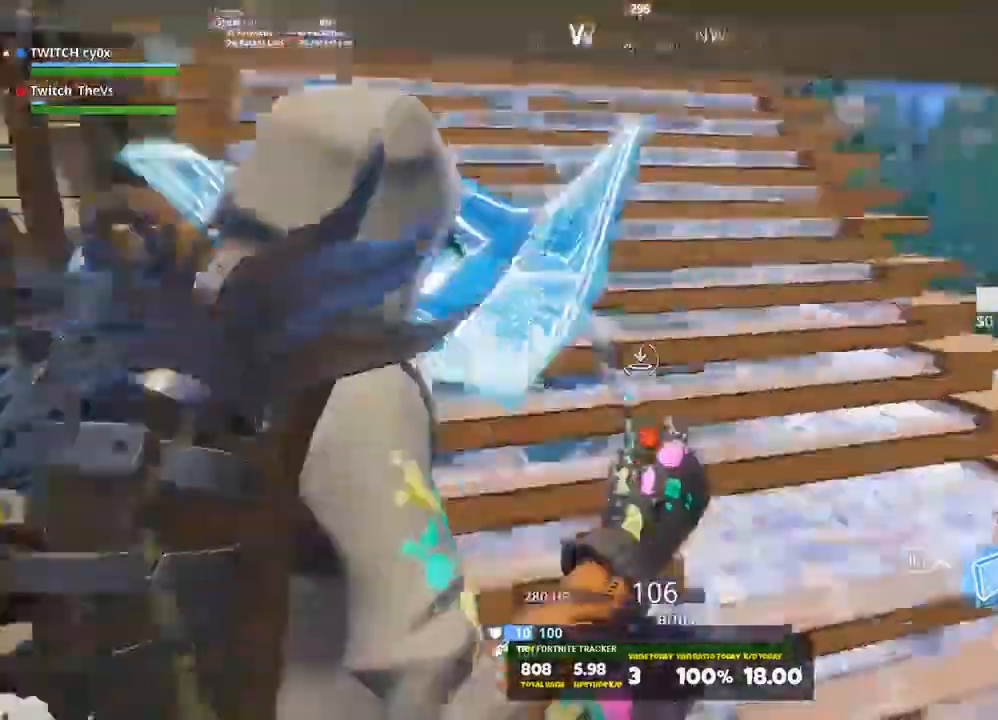
{"keys": ["shift", "w"], "events": [[80, "2", "down"], [200, "2", "up"], [380, "shift", "down"]]}
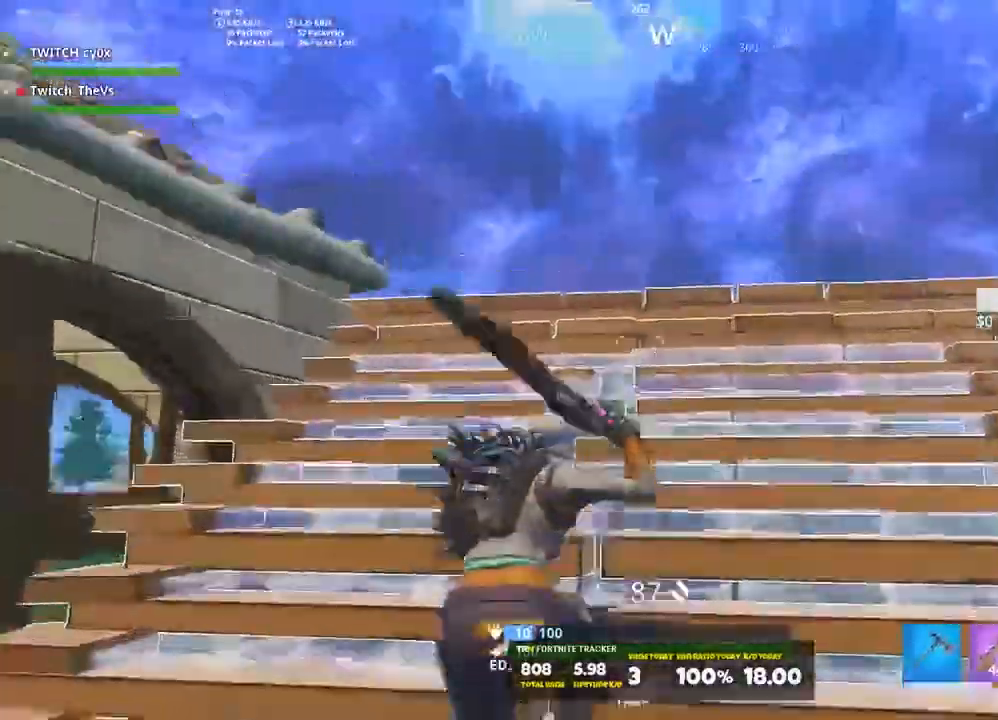
{"keys": ["a", "w"], "events": [[80, "d", "down"], [400, "shift", "up"], [440, "d", "up"], [500, "a", "down"]]}
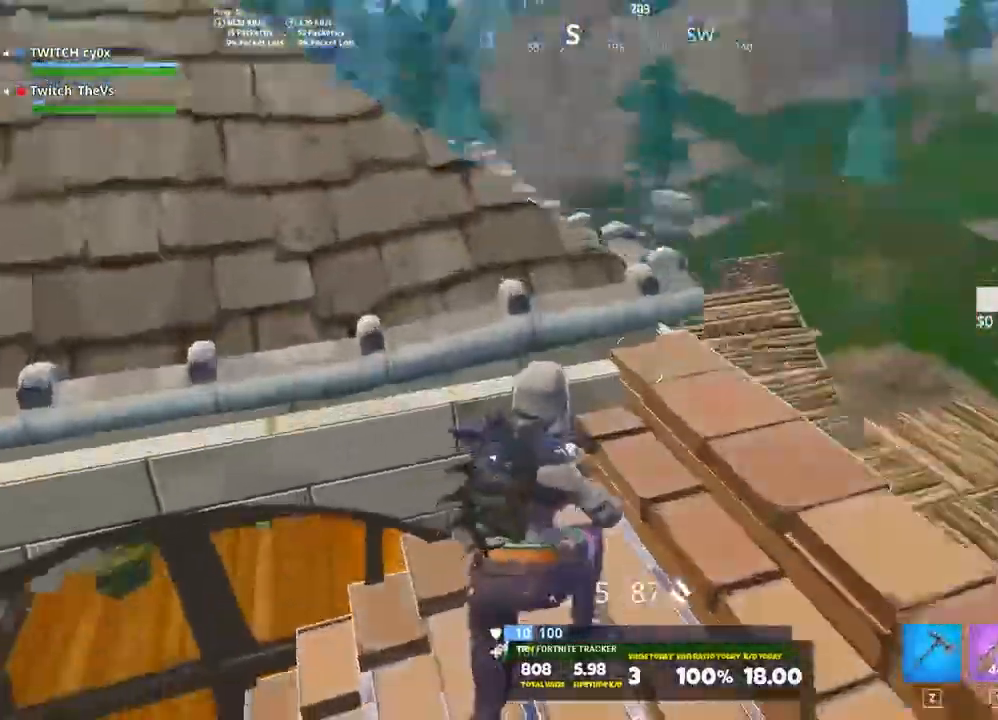
{"keys": ["w"], "events": [[140, "space", "down"], [200, "a", "up"], [260, "space", "up"]]}
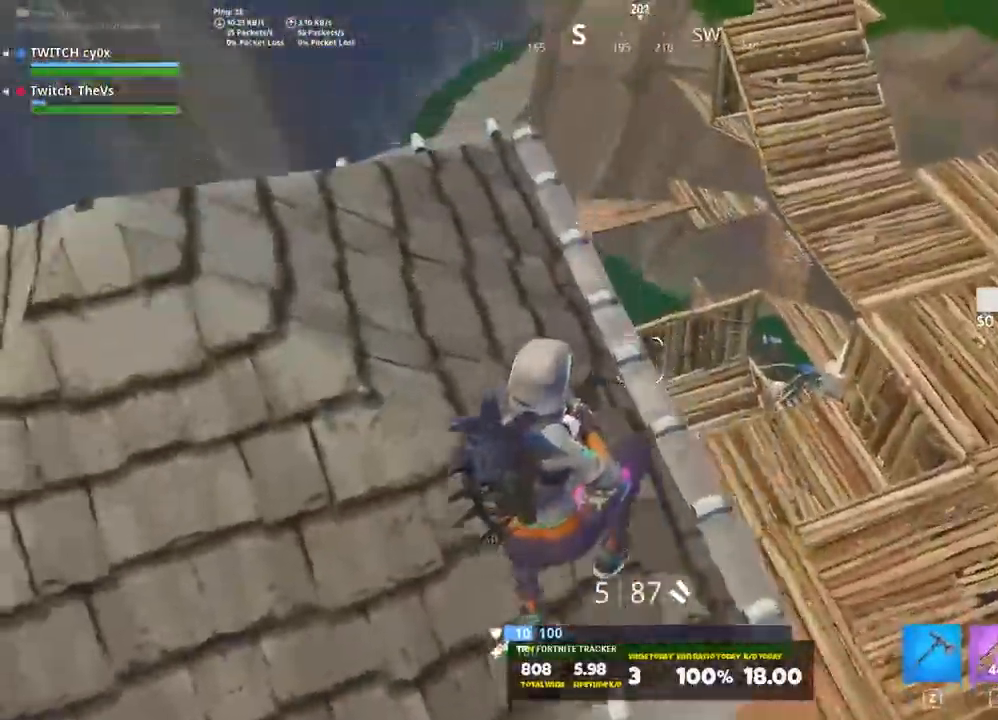
{"keys": ["a"], "events": [[280, "a", "down"], [440, "w", "up"]]}
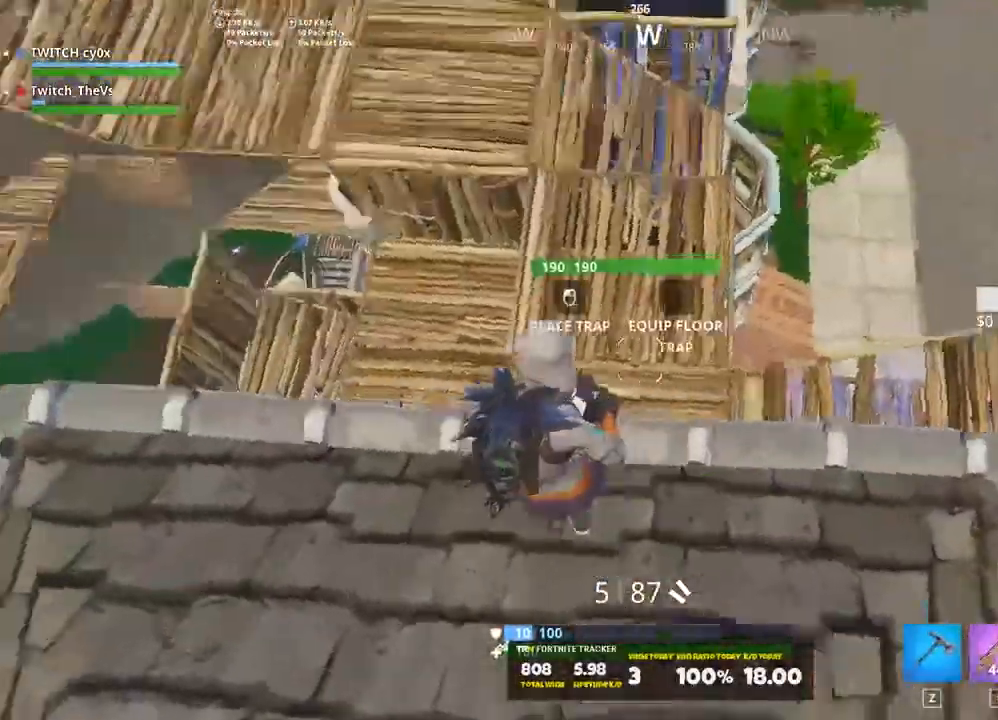
{"keys": ["d", "space", "w"], "events": [[80, "d", "down"], [120, "a", "up"], [120, "w", "down"], [400, "space", "down"]]}
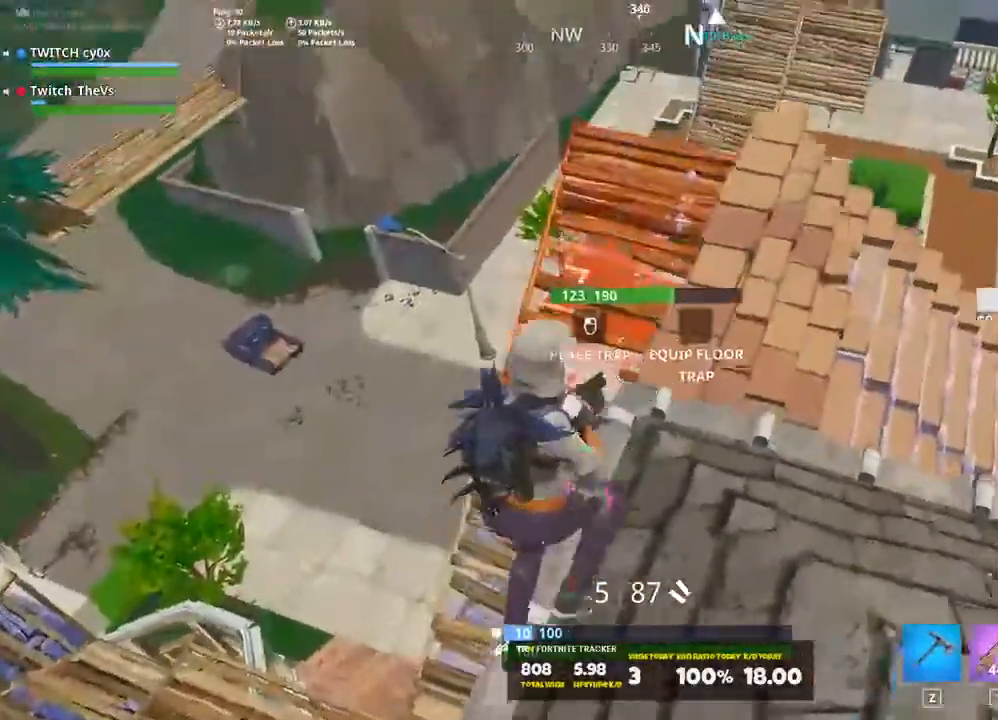
{"keys": ["a"], "events": [[40, "space", "up"], [100, "w", "up"], [240, "a", "down"], [240, "d", "up"], [240, "s", "down"], [460, "s", "up"]]}
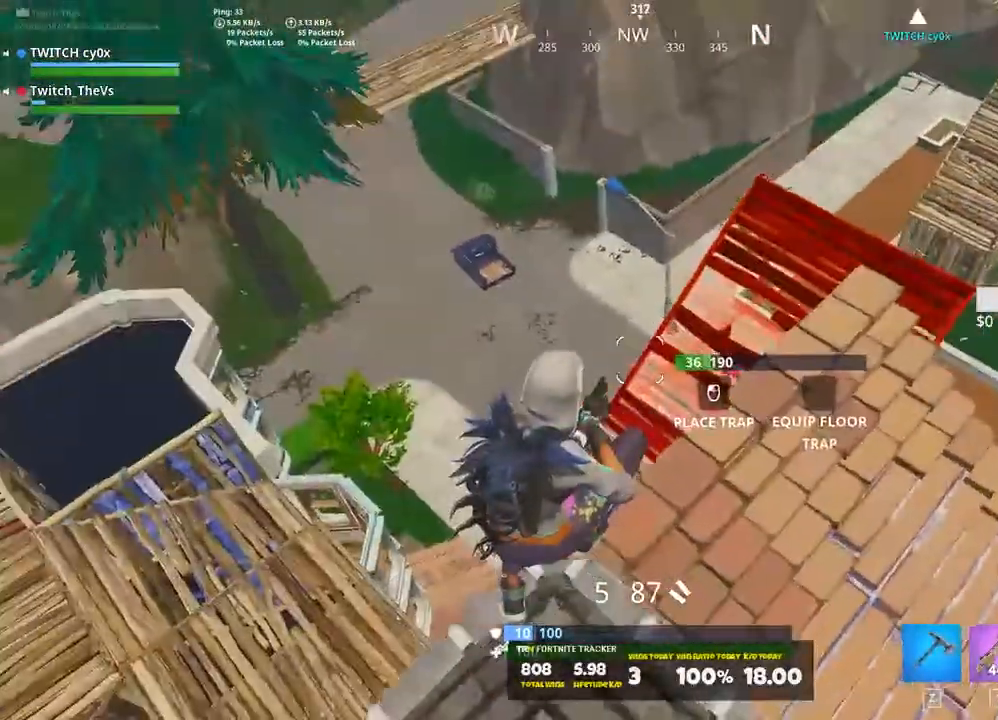
{"keys": ["w"], "events": [[160, "w", "down"], [340, "a", "up"]]}
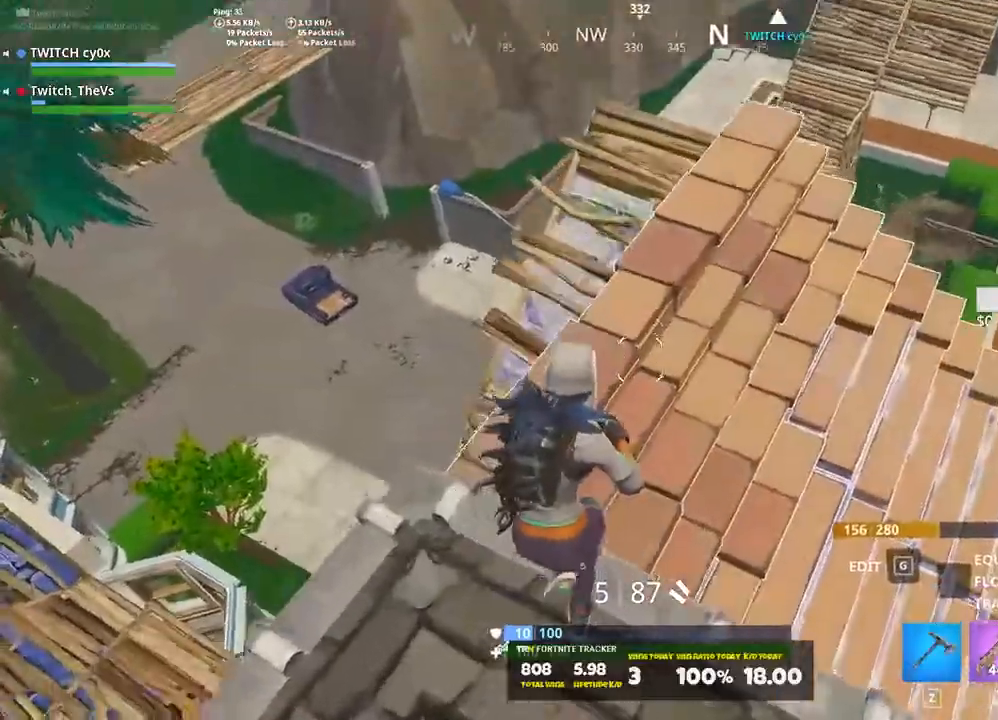
{"keys": ["d", "s"], "events": [[20, "space", "down"], [180, "d", "down"], [180, "space", "up"], [220, "d", "up"], [300, "w", "up"], [400, "d", "down"], [440, "s", "down"]]}
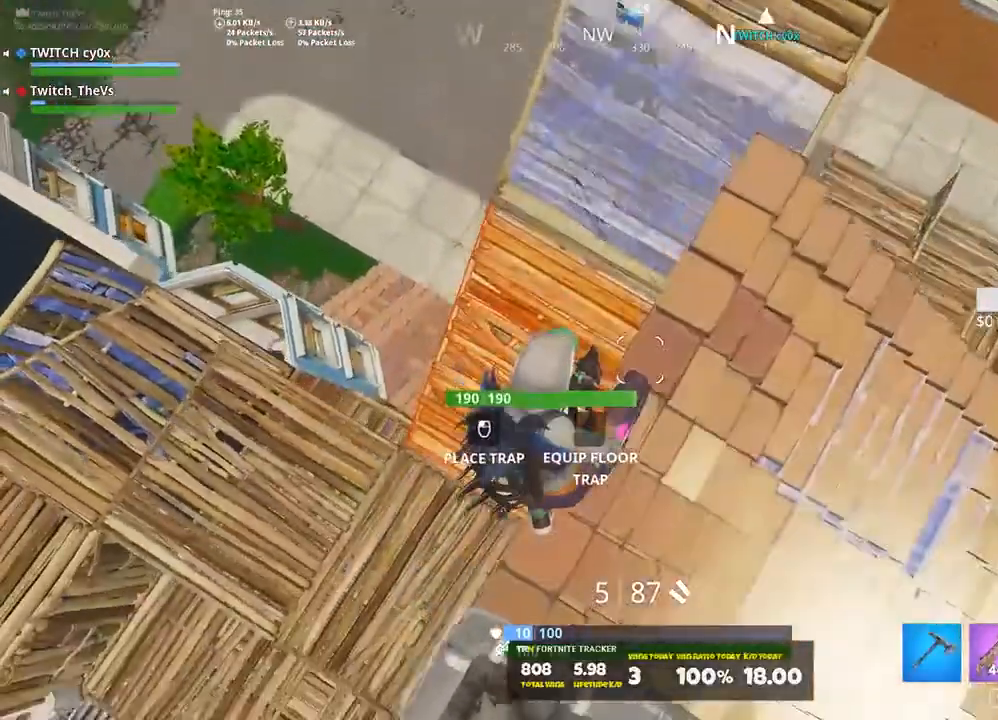
{"keys": ["d", "w"], "events": [[100, "d", "up"], [320, "d", "down"], [380, "s", "up"], [460, "w", "down"]]}
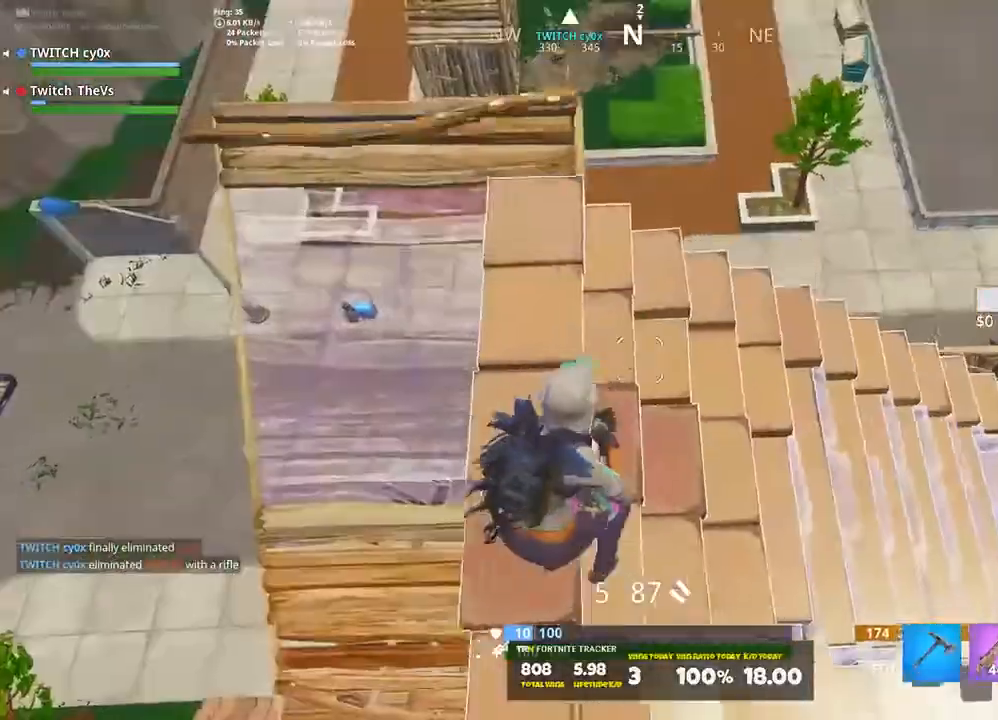
{"keys": ["a", "d", "s"], "events": [[140, "w", "up"], [380, "s", "down"], [500, "a", "down"]]}
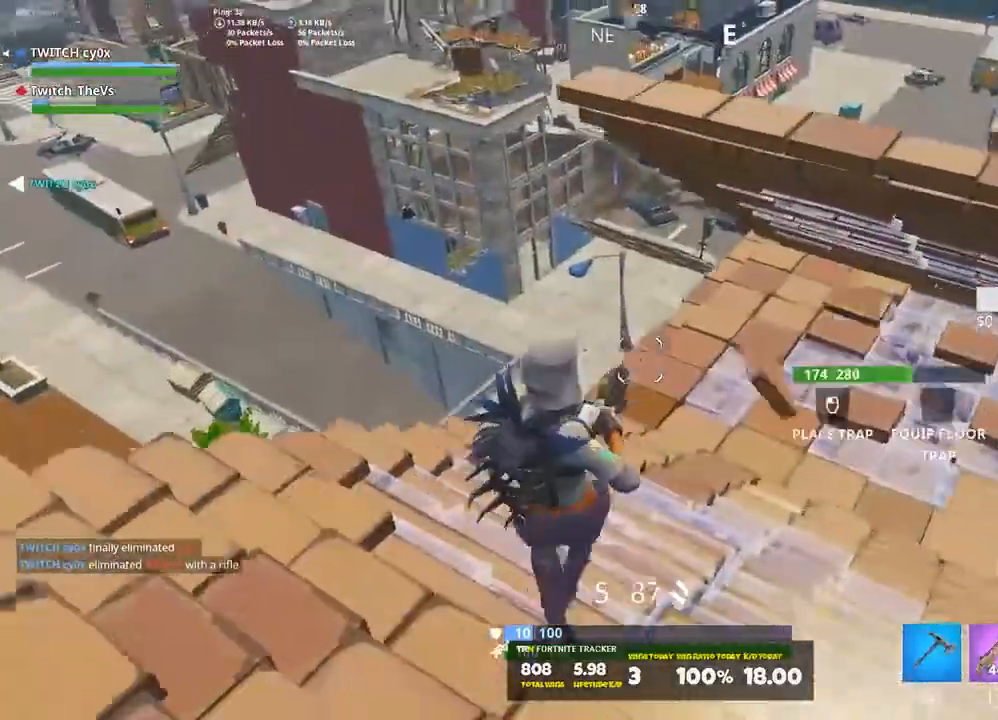
{"keys": ["d"], "events": [[40, "d", "up"], [40, "s", "up"], [140, "w", "down"], [420, "a", "up"], [420, "d", "down"], [460, "w", "up"]]}
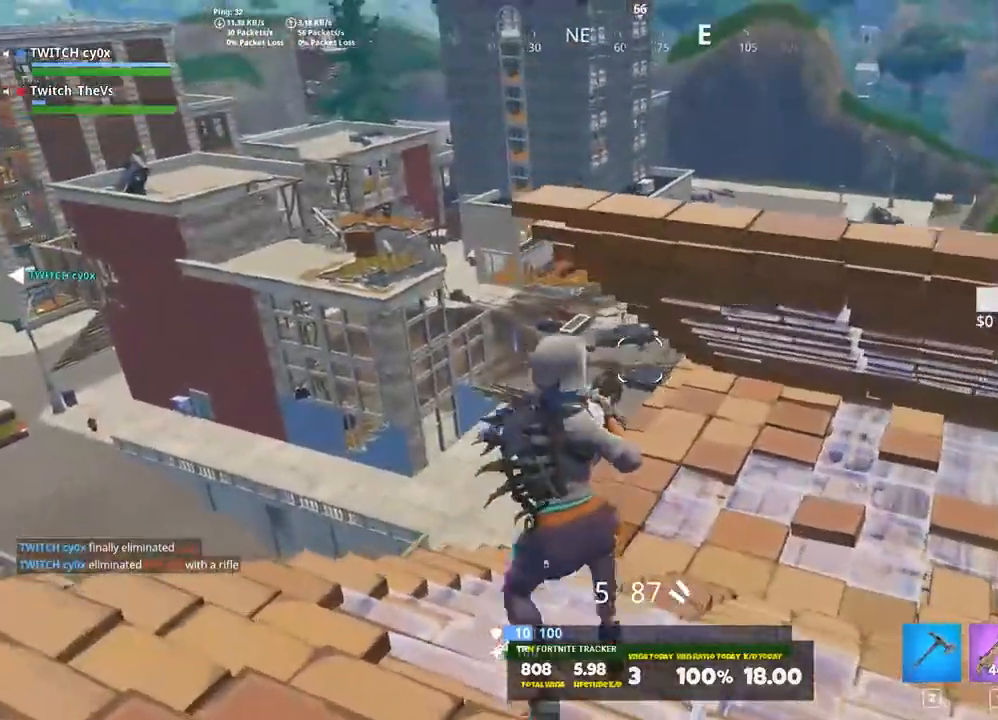
{"keys": [], "events": [[120, "s", "down"], [120, "space", "down"], [140, "d", "up"], [240, "f", "down"], [300, "s", "up"], [300, "space", "up"], [340, "f", "up"]]}
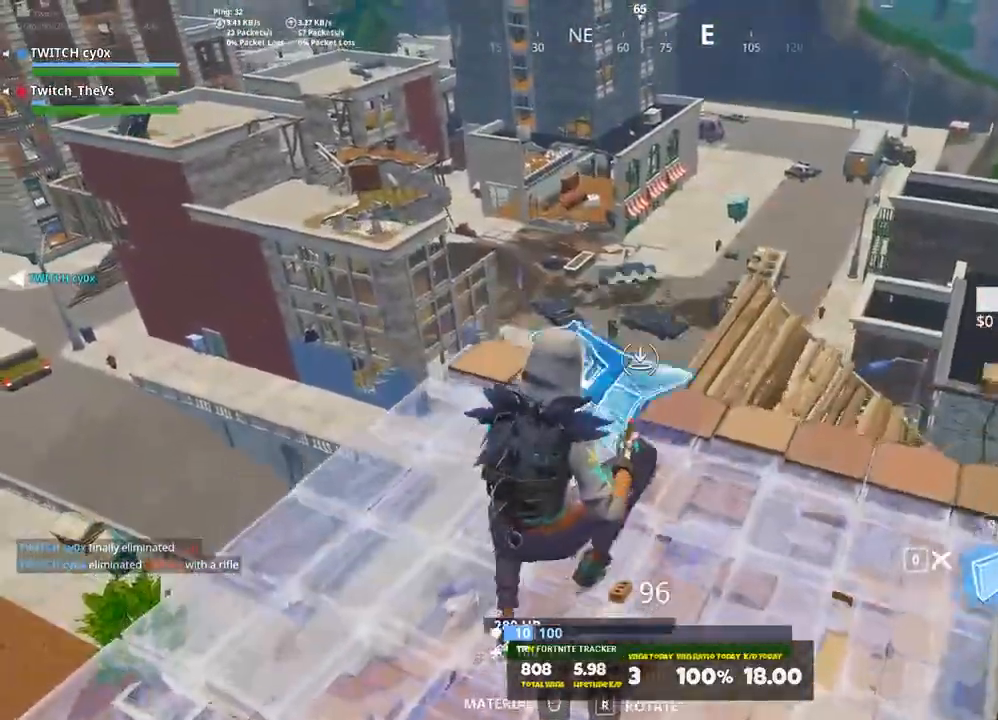
{"keys": ["a"], "events": [[20, "w", "down"], [120, "q", "down"], [220, "q", "up"], [380, "w", "up"], [440, "a", "down"]]}
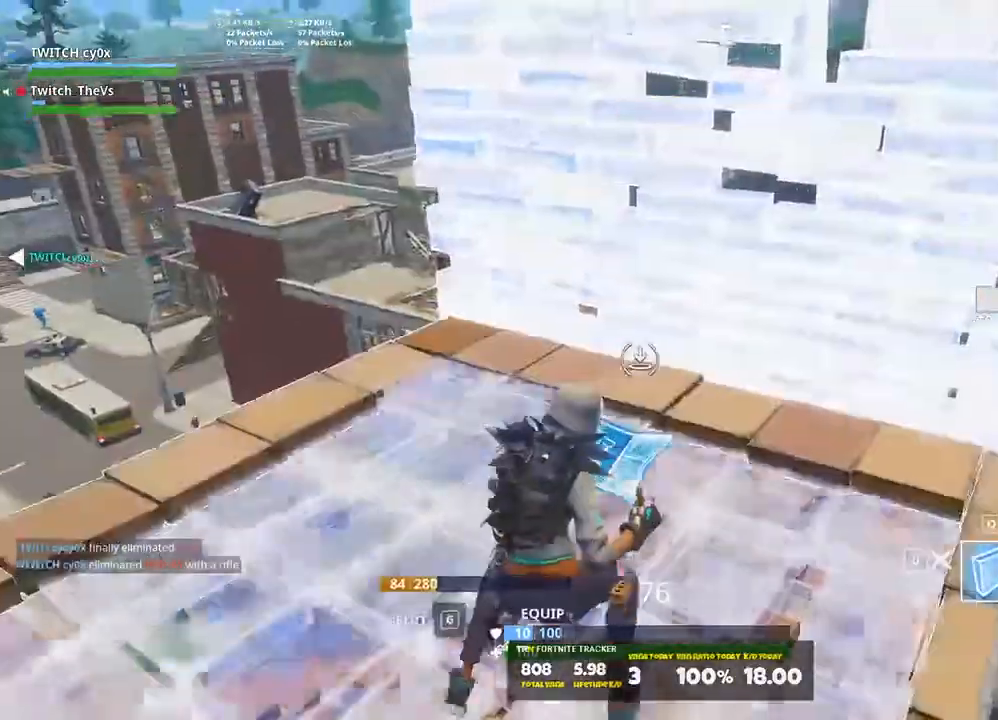
{"keys": ["2", "w"], "events": [[40, "a", "up"], [100, "space", "down"], [140, "v", "down"], [240, "v", "up"], [280, "space", "up"], [280, "w", "down"], [420, "2", "down"]]}
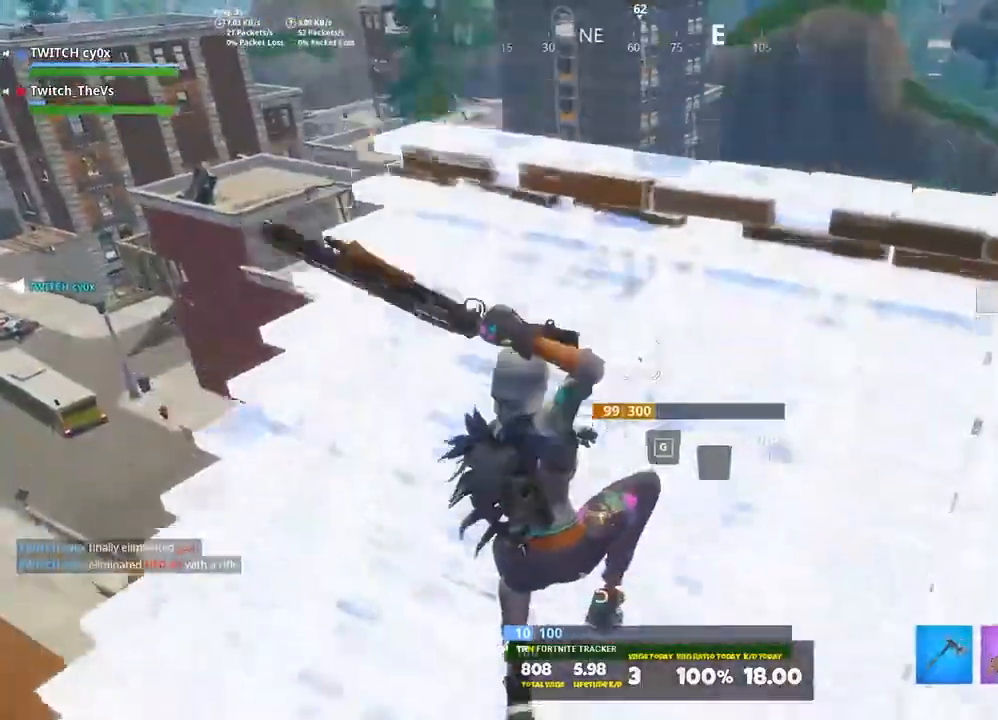
{"keys": ["w"], "events": [[80, "2", "up"], [200, "x", "down"], [320, "x", "up"]]}
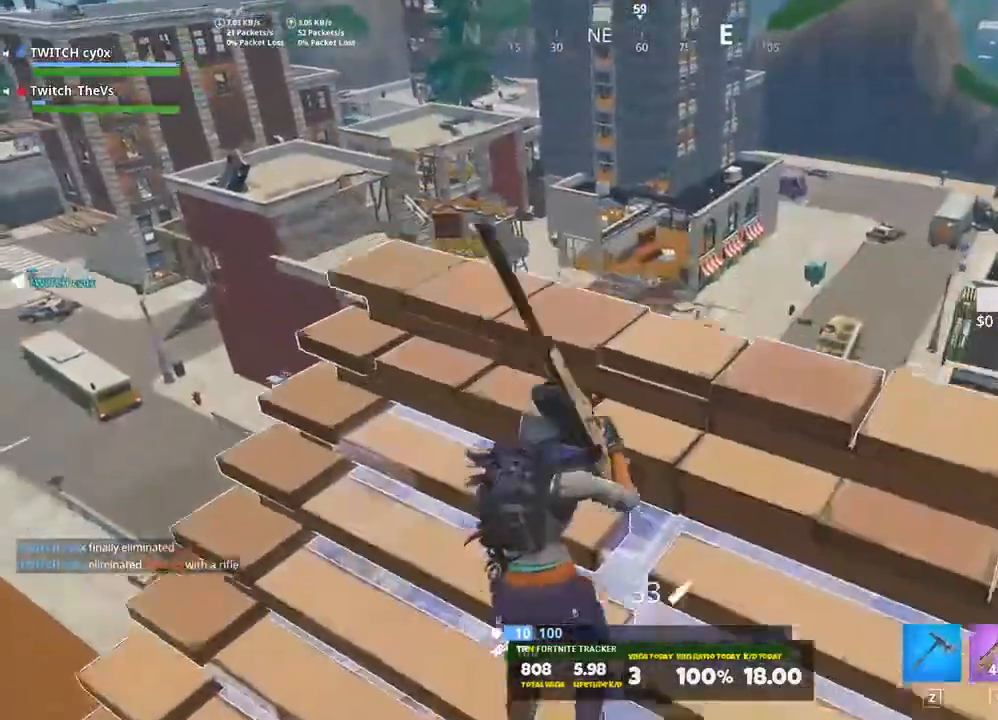
{"keys": ["ctrl", "w"], "events": [[20, "w", "up"], [400, "ctrl", "down"], [500, "w", "down"]]}
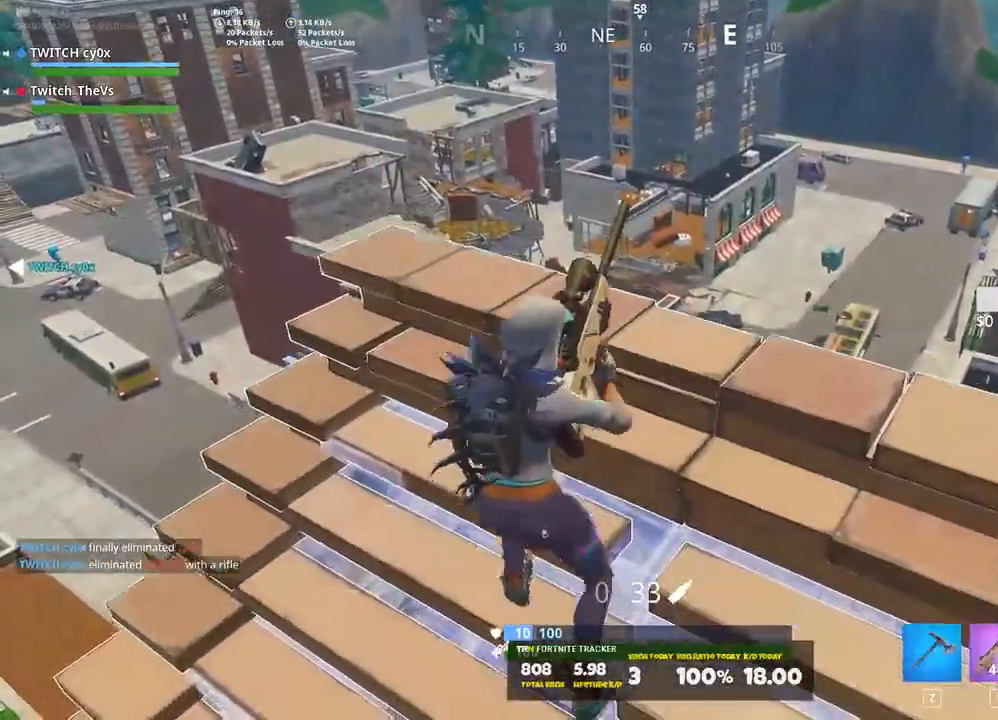
{"keys": ["d", "s"], "events": [[120, "ctrl", "up"], [280, "d", "down"], [380, "w", "up"], [500, "s", "down"]]}
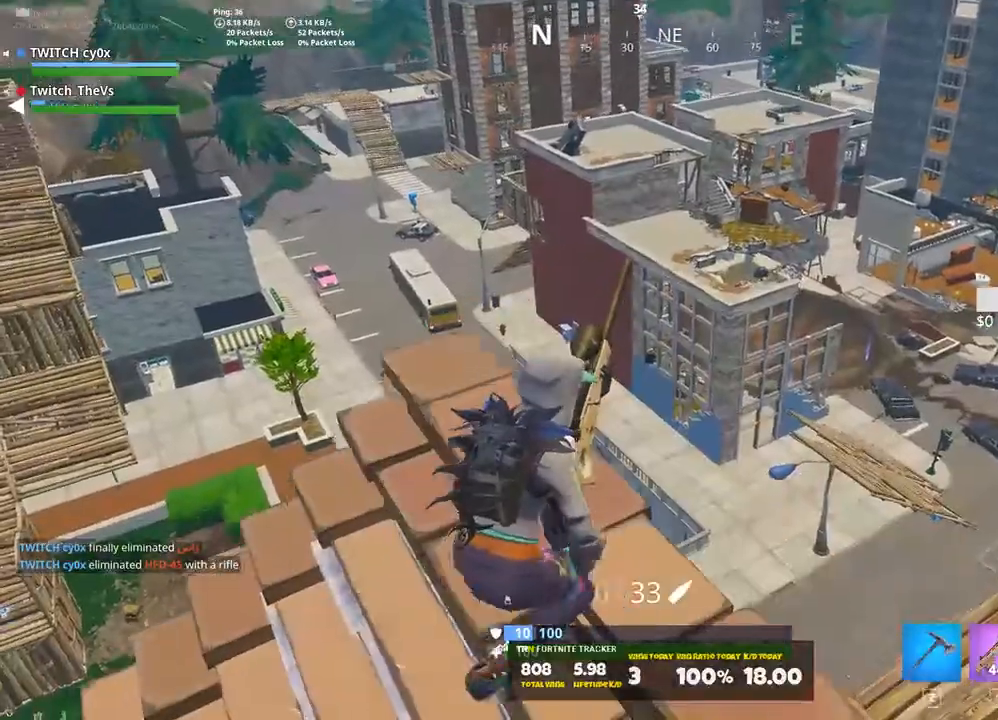
{"keys": ["s"], "events": [[40, "d", "up"]]}
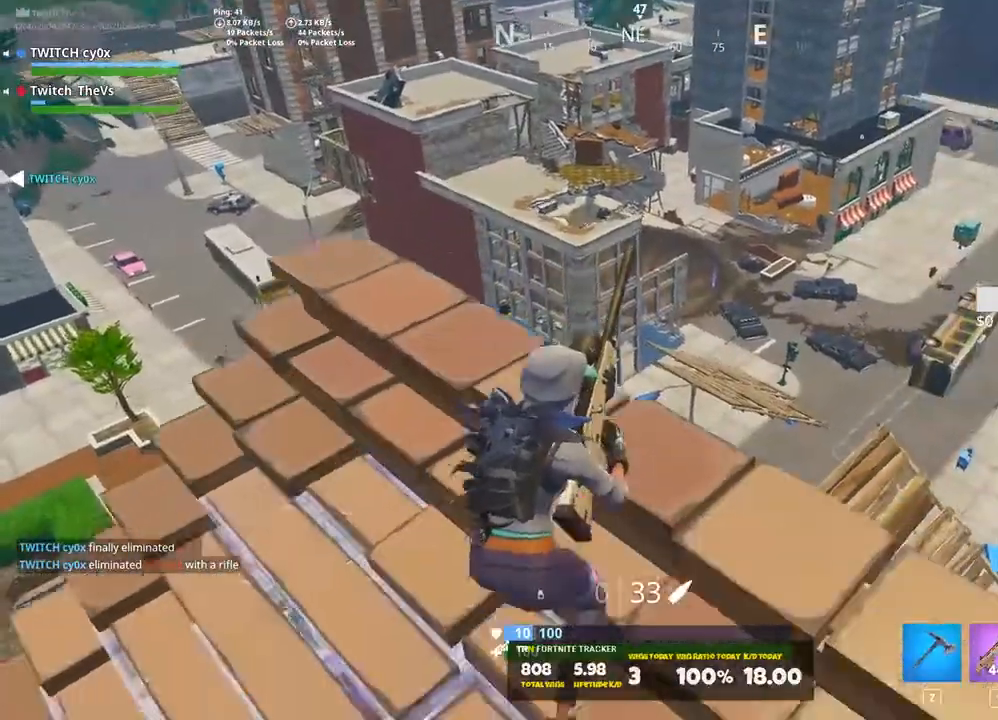
{"keys": ["d", "w"], "events": [[180, "d", "down"], [220, "s", "up"], [360, "w", "down"]]}
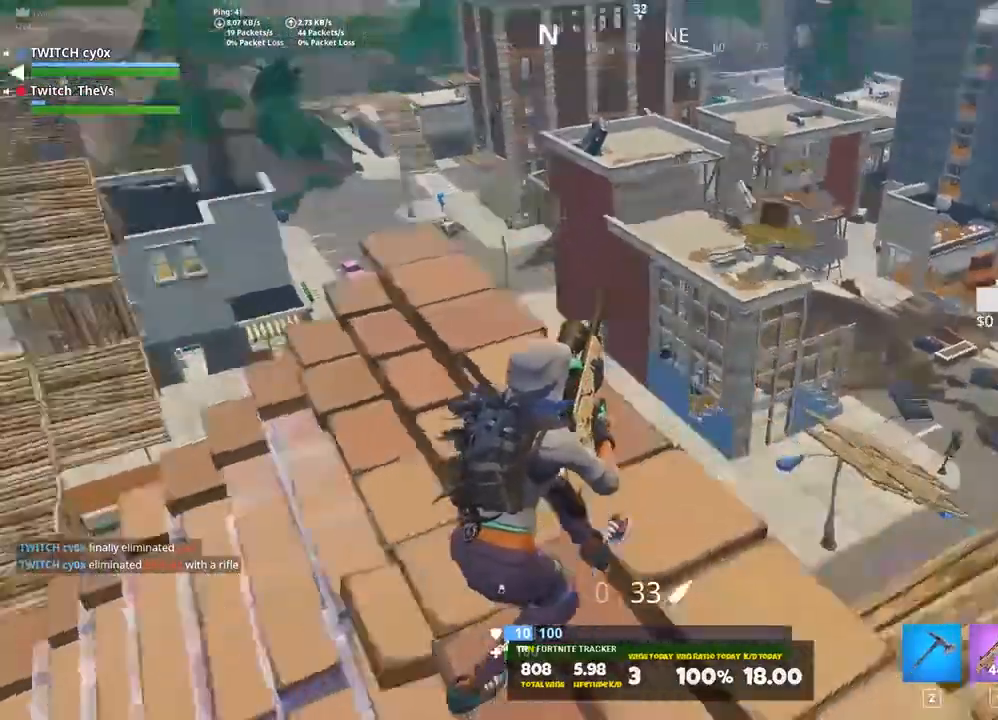
{"keys": ["a", "w"], "events": [[40, "d", "up"], [100, "a", "down"], [160, "w", "up"], [240, "w", "down"], [320, "a", "up"], [460, "a", "down"]]}
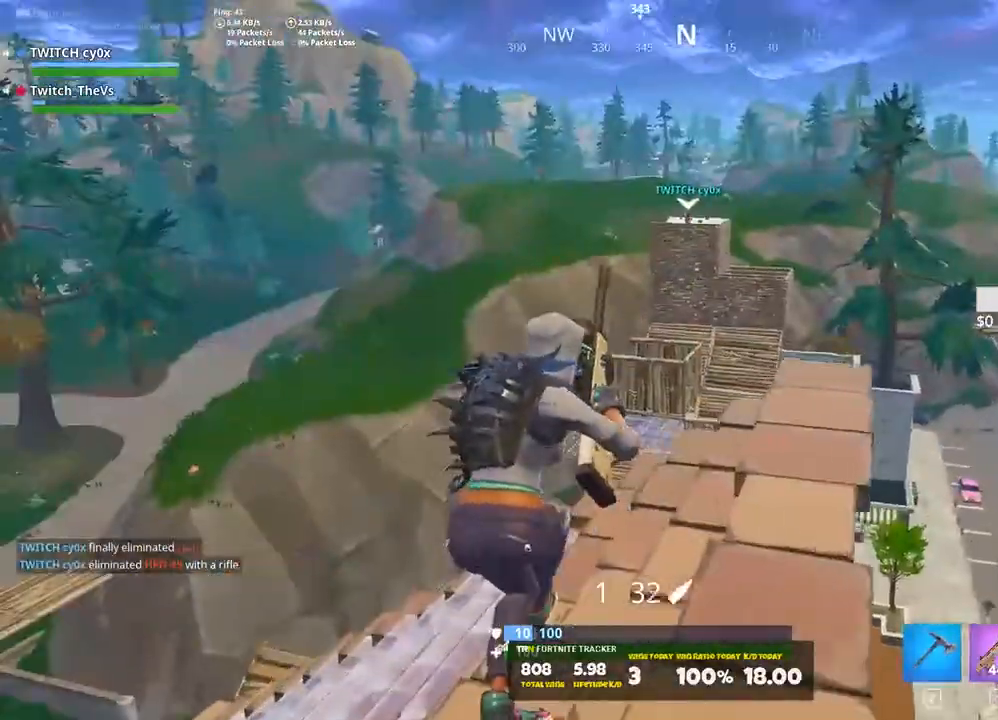
{"keys": ["w"], "events": [[160, "a", "up"], [180, "w", "up"], [380, "w", "down"]]}
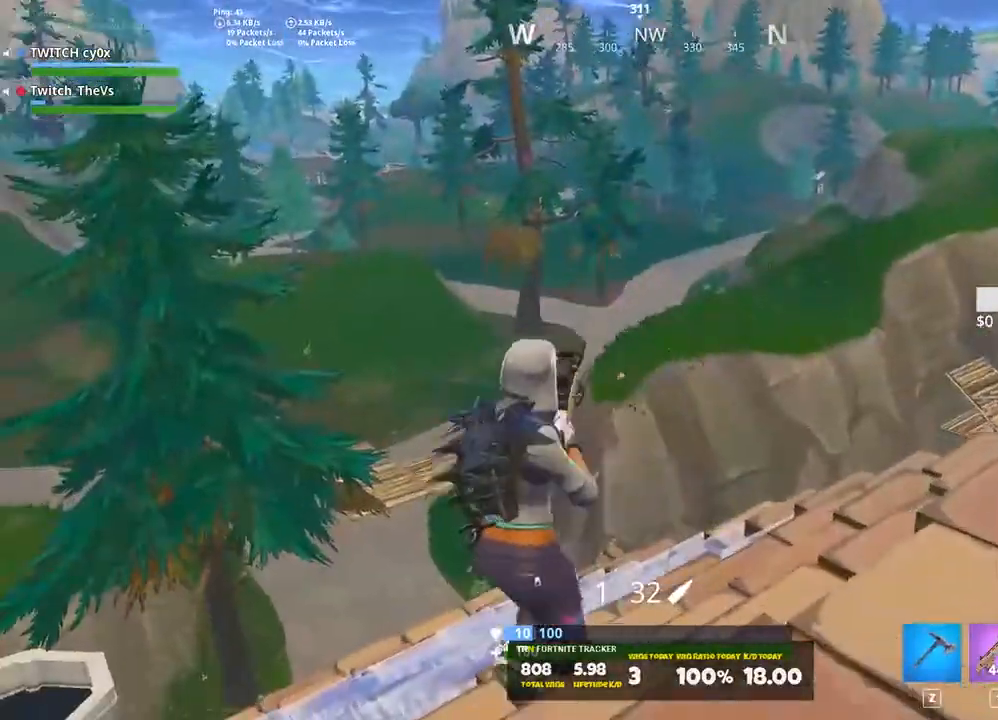
{"keys": ["a"], "events": [[260, "q", "down"], [340, "q", "up"], [400, "w", "up"], [440, "d", "down"], [500, "a", "down"], [500, "d", "up"]]}